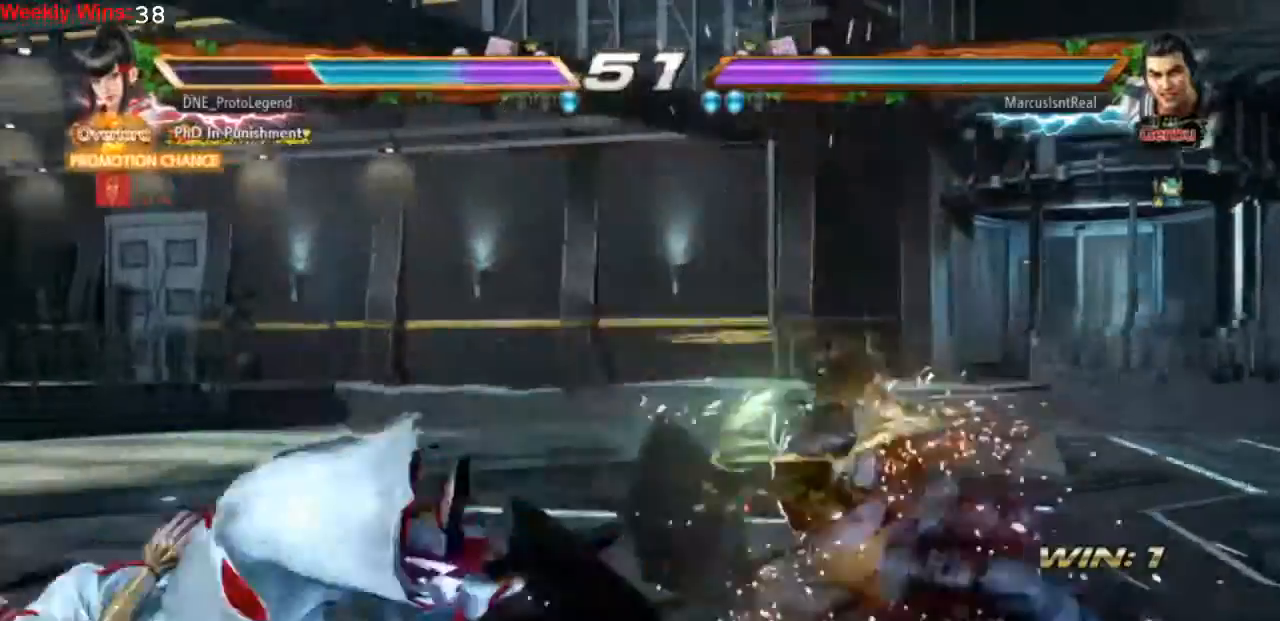
Gameplay with a controller (PlayStation layout); each line is a JSON object with the inputs held at the frame after it (dt_ms = milliseconds from this image to that frame). "events" lists button and stick changes between this image and that frame as [ms after this image, input, new state], when the widget could be followed in between. Not read: L3 R3 right_stick.
{"dt_ms": 1000, "buttons": ["DPAD_RIGHT"], "left_stick": "center"}
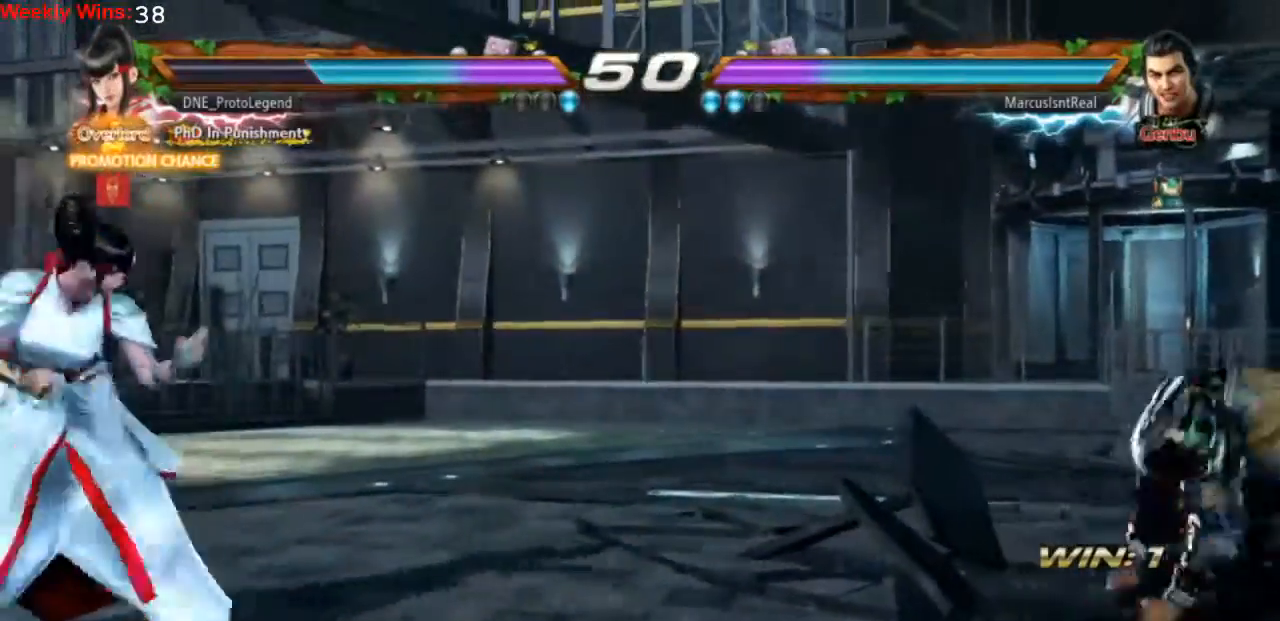
{"dt_ms": 500, "buttons": [], "left_stick": "center", "events": [[33, "DPAD_RIGHT", "up"], [133, "DPAD_RIGHT", "down"], [200, "DPAD_RIGHT", "up"], [367, "DPAD_LEFT", "down"], [467, "DPAD_LEFT", "up"]]}
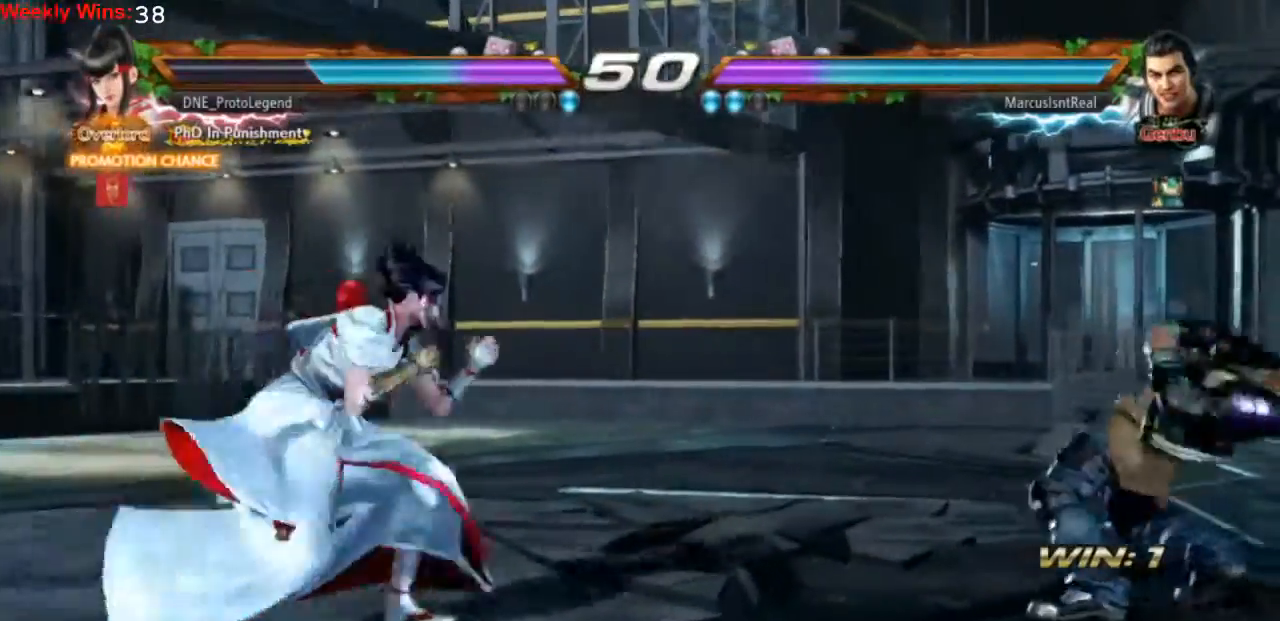
{"dt_ms": 500, "buttons": ["DPAD_RIGHT"], "left_stick": "center", "events": [[33, "DPAD_LEFT", "down"], [133, "DPAD_DOWN", "down"], [133, "DPAD_LEFT", "up"], [233, "DPAD_DOWN", "up"], [300, "DPAD_RIGHT", "down"], [400, "DPAD_RIGHT", "up"], [467, "DPAD_RIGHT", "down"]]}
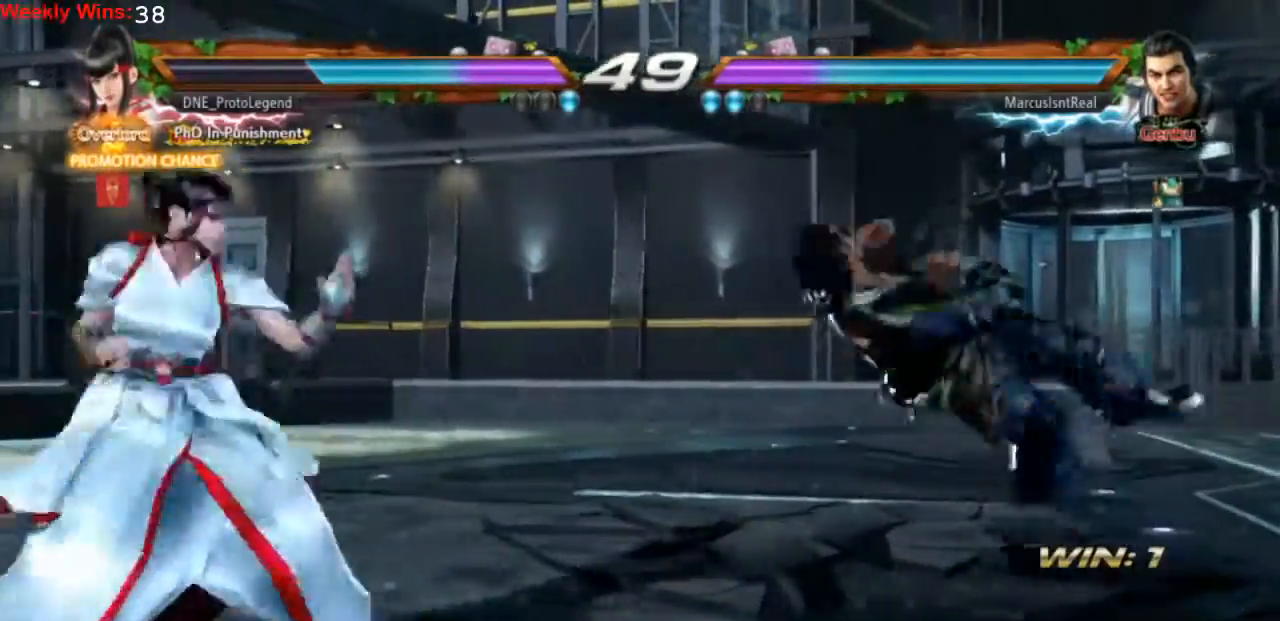
{"dt_ms": 500, "buttons": [], "left_stick": "center", "events": [[33, "TRIANGLE", "down"], [267, "DPAD_RIGHT", "up"], [433, "TRIANGLE", "up"]]}
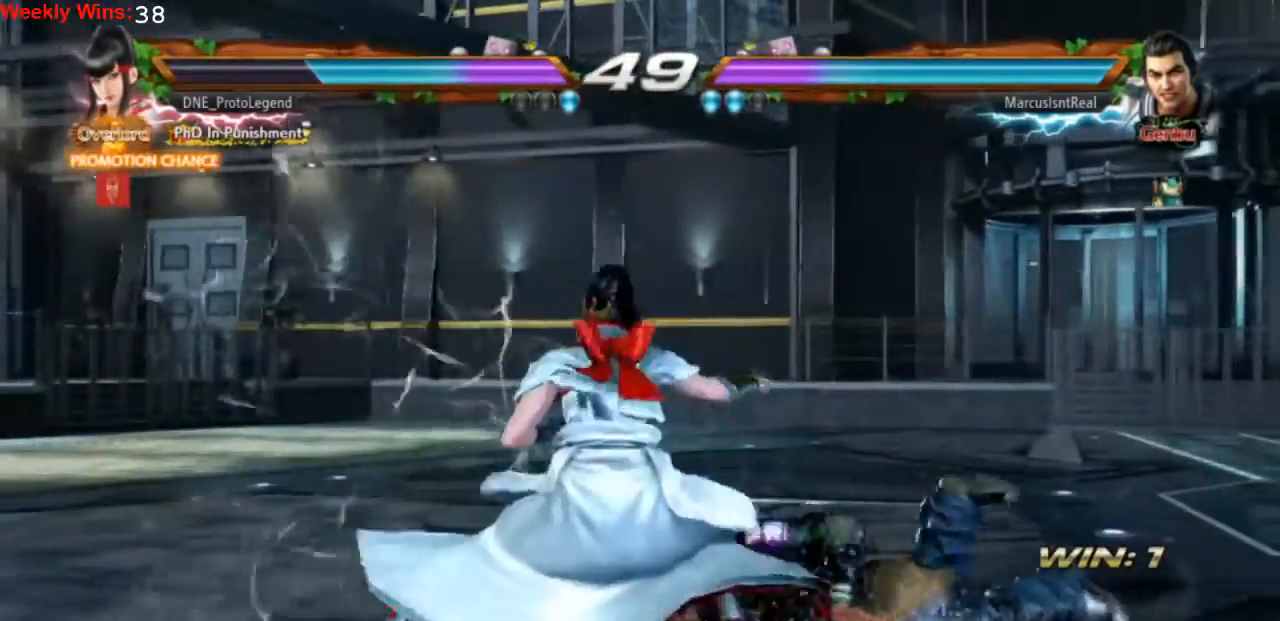
{"dt_ms": 500, "buttons": ["DPAD_DOWN", "DPAD_RIGHT"], "left_stick": "center", "events": [[267, "DPAD_RIGHT", "down"], [300, "DPAD_DOWN", "down"]]}
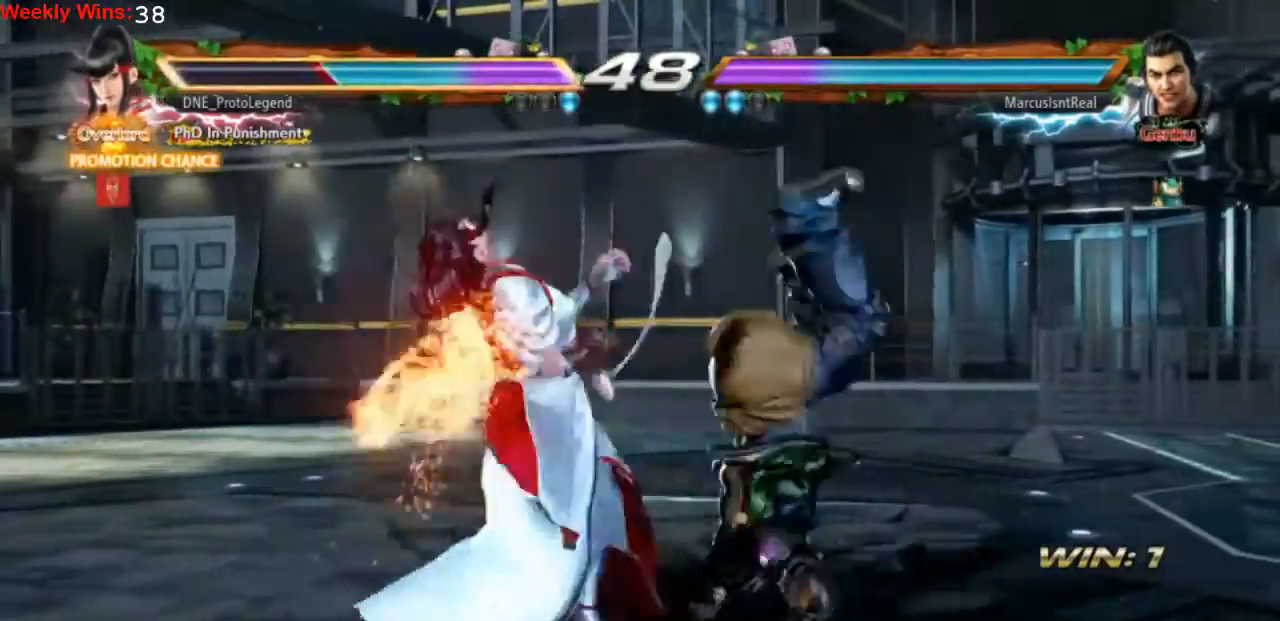
{"dt_ms": 500, "buttons": ["DPAD_UP", "DPAD_LEFT"], "left_stick": "center"}
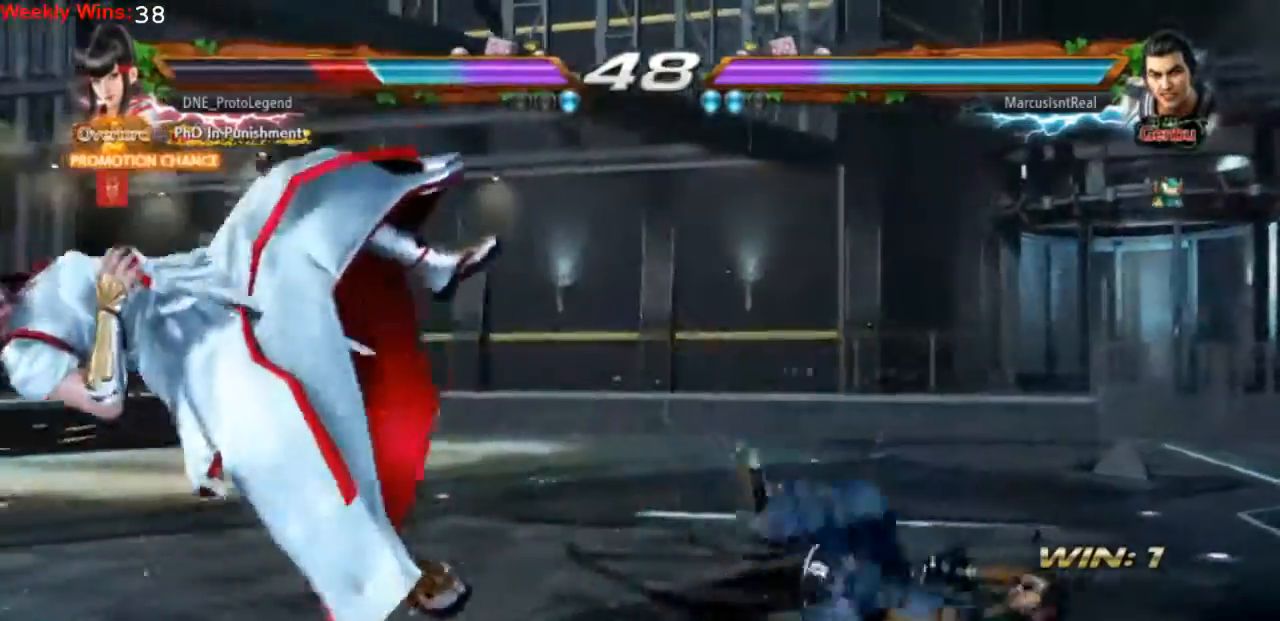
{"dt_ms": 500, "buttons": [], "left_stick": "center", "events": [[233, "DPAD_LEFT", "up"], [233, "DPAD_UP", "up"]]}
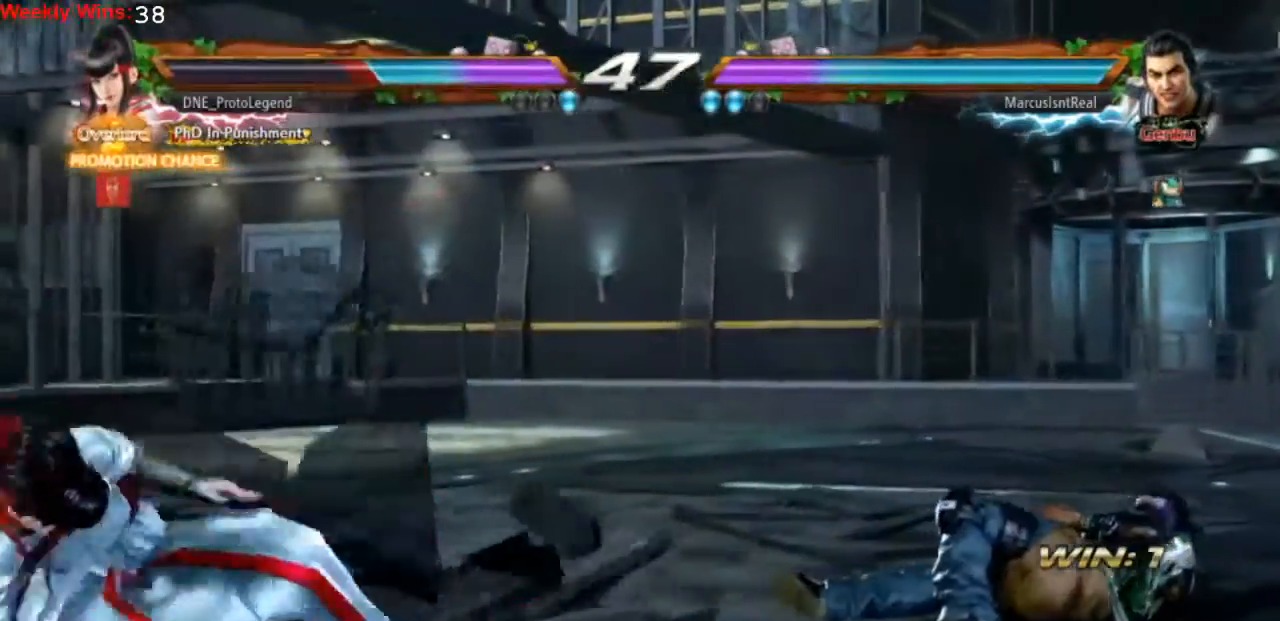
{"dt_ms": 500, "buttons": [], "left_stick": "center", "events": []}
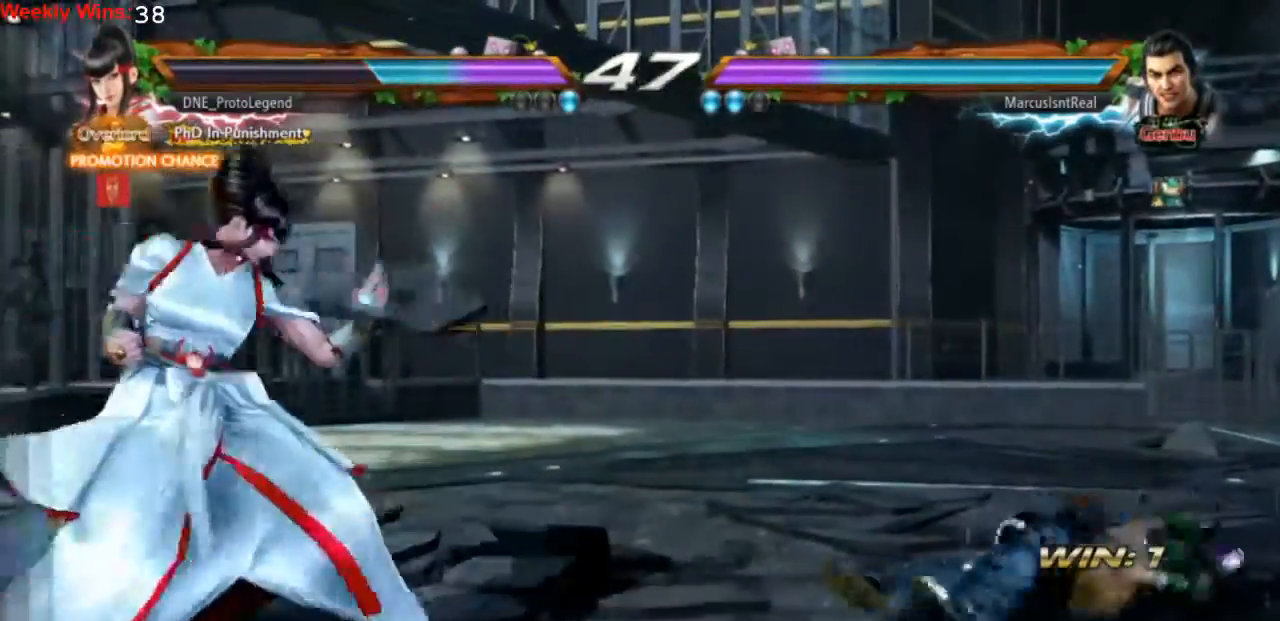
{"dt_ms": 500, "buttons": [], "left_stick": "center", "events": [[200, "DPAD_LEFT", "down"], [300, "DPAD_LEFT", "up"]]}
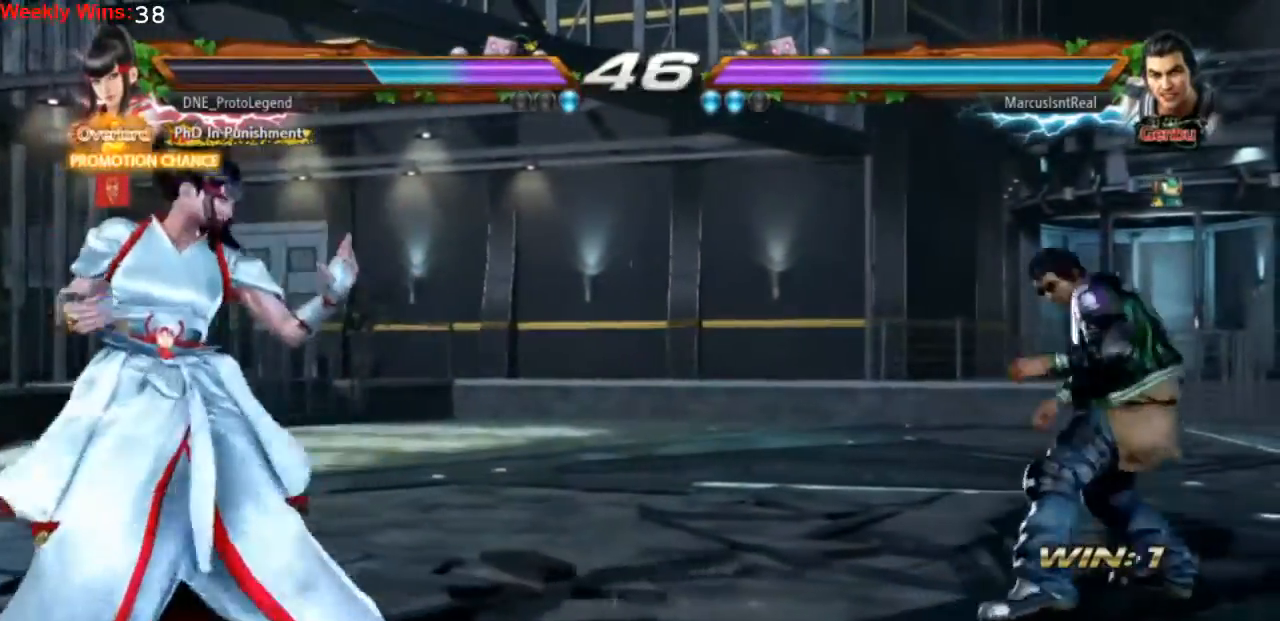
{"dt_ms": 500, "buttons": ["DPAD_RIGHT"], "left_stick": "center", "events": [[333, "DPAD_RIGHT", "down"], [433, "DPAD_RIGHT", "up"], [467, "DPAD_RIGHT", "down"]]}
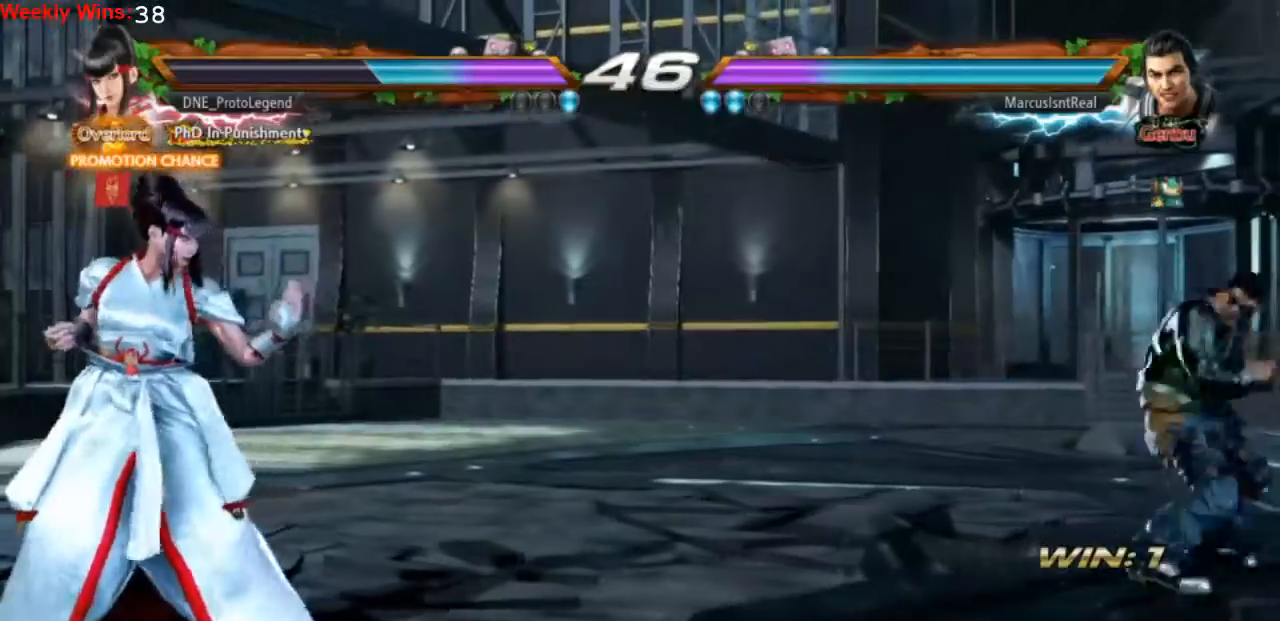
{"dt_ms": 500, "buttons": [], "left_stick": "center", "events": [[100, "DPAD_RIGHT", "up"], [167, "DPAD_LEFT", "down"], [267, "DPAD_LEFT", "up"], [333, "DPAD_LEFT", "down"], [400, "DPAD_LEFT", "up"]]}
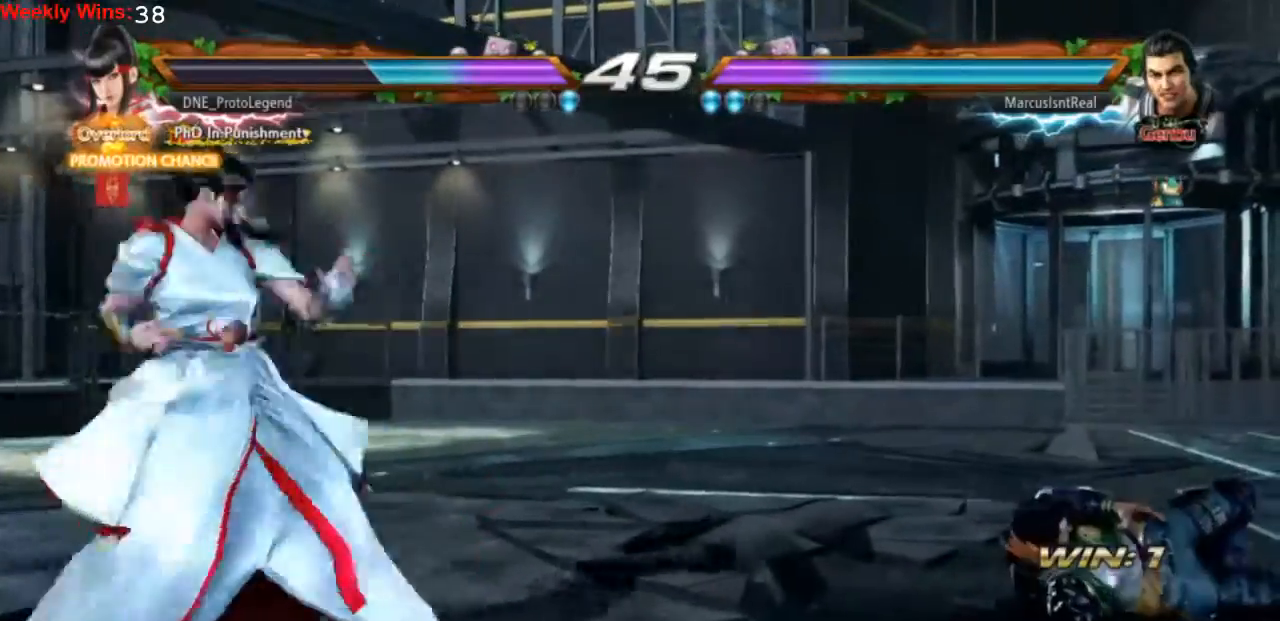
{"dt_ms": 500, "buttons": ["CROSS", "TRIANGLE"], "left_stick": "center", "events": [[133, "DPAD_RIGHT", "down"], [333, "DPAD_RIGHT", "up"], [400, "CROSS", "down"], [400, "TRIANGLE", "down"]]}
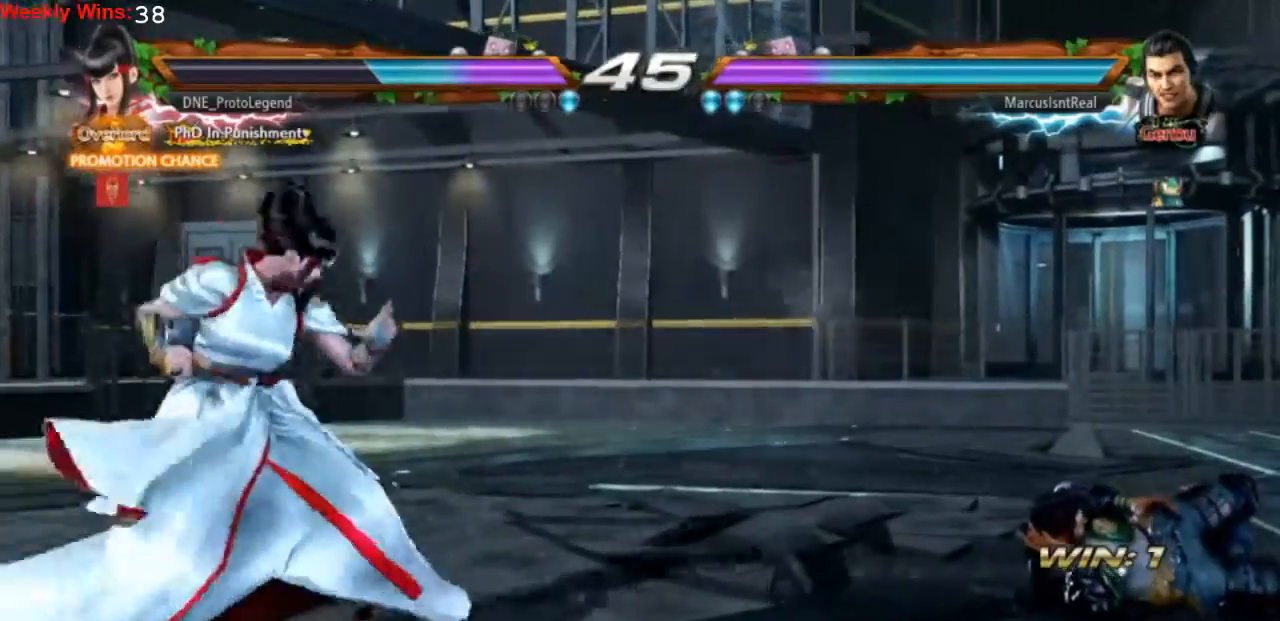
{"dt_ms": 500, "buttons": [], "left_stick": "center", "events": [[267, "TRIANGLE", "up"], [500, "CROSS", "up"]]}
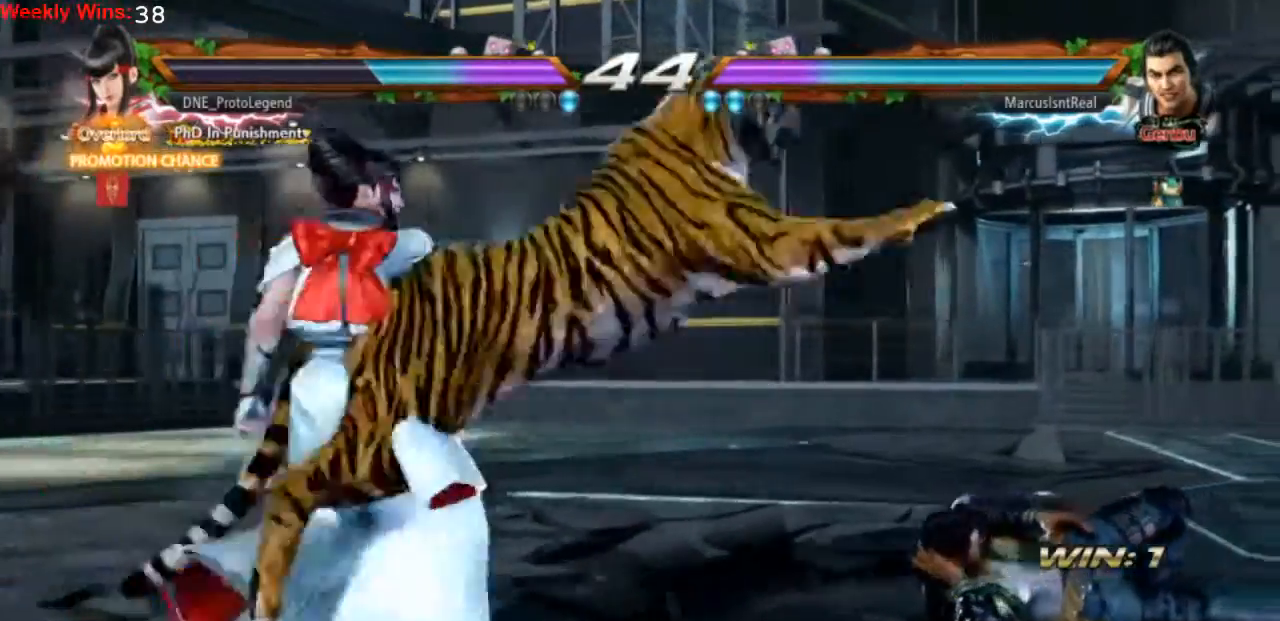
{"dt_ms": 500, "buttons": [], "left_stick": "center", "events": []}
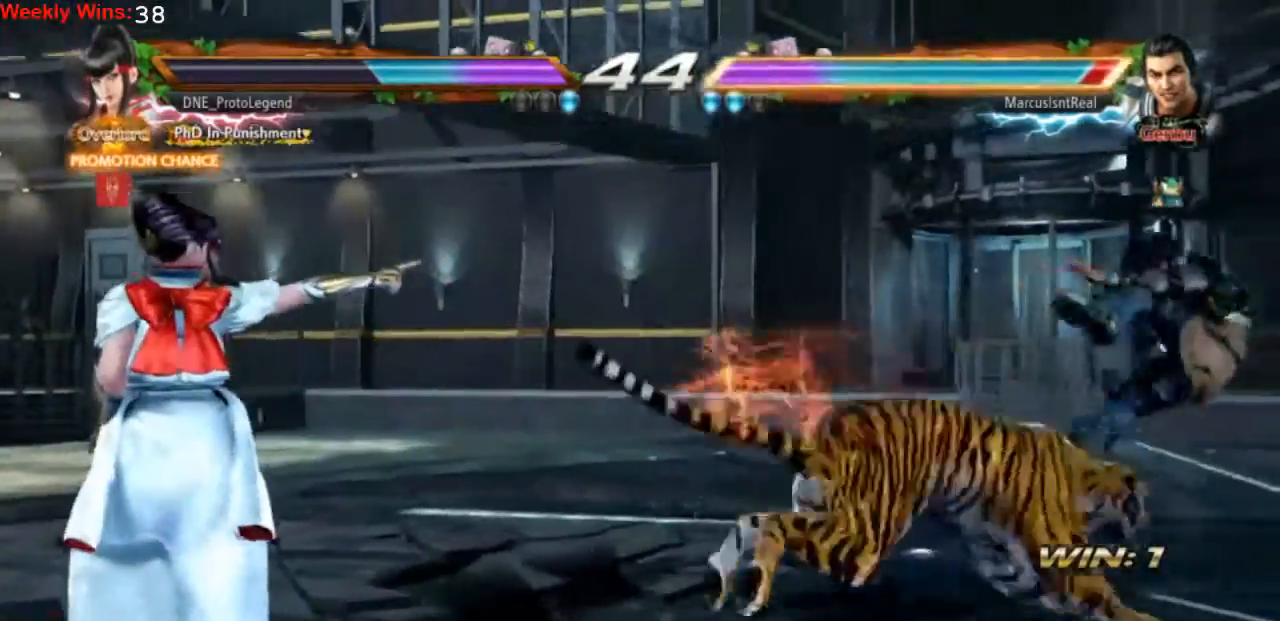
{"dt_ms": 500, "buttons": [], "left_stick": "center", "events": [[367, "DPAD_RIGHT", "down"], [500, "DPAD_RIGHT", "up"]]}
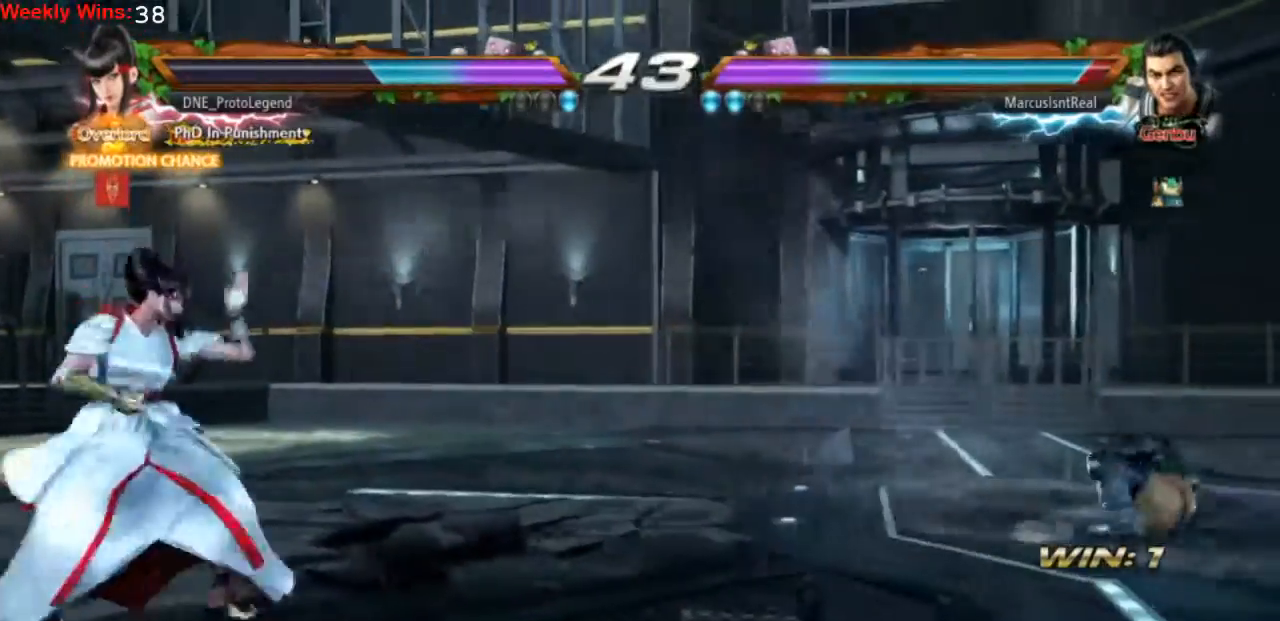
{"dt_ms": 500, "buttons": ["DPAD_LEFT"], "left_stick": "center", "events": [[67, "DPAD_RIGHT", "down"], [267, "DPAD_RIGHT", "up"], [433, "DPAD_LEFT", "down"]]}
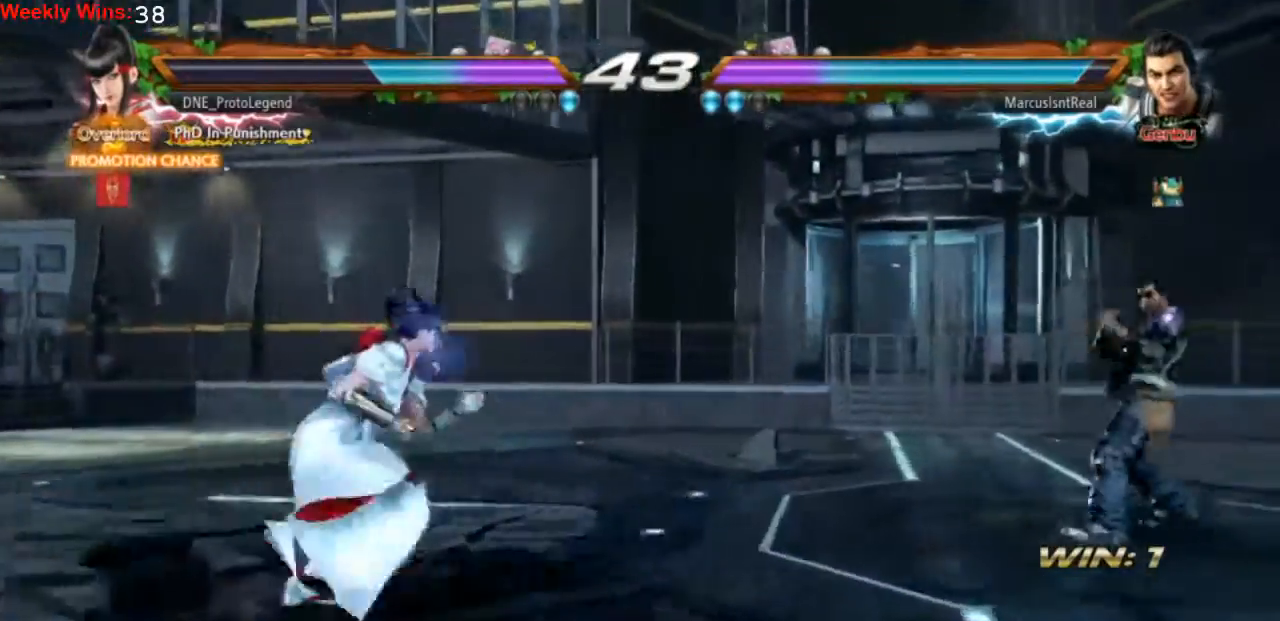
{"dt_ms": 500, "buttons": [], "left_stick": "center", "events": [[33, "DPAD_LEFT", "up"], [100, "DPAD_LEFT", "down"], [200, "DPAD_LEFT", "up"], [267, "DPAD_RIGHT", "down"], [367, "DPAD_RIGHT", "up"], [400, "DPAD_RIGHT", "down"], [500, "DPAD_RIGHT", "up"]]}
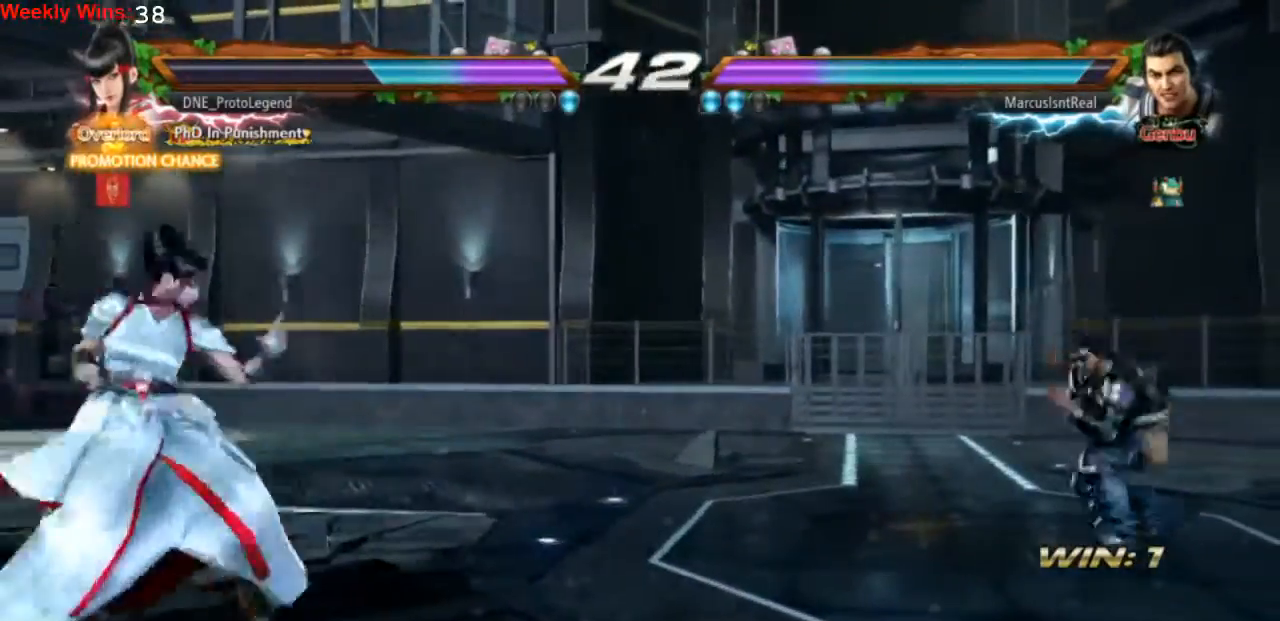
{"dt_ms": 1000, "buttons": ["DPAD_LEFT"], "left_stick": "center"}
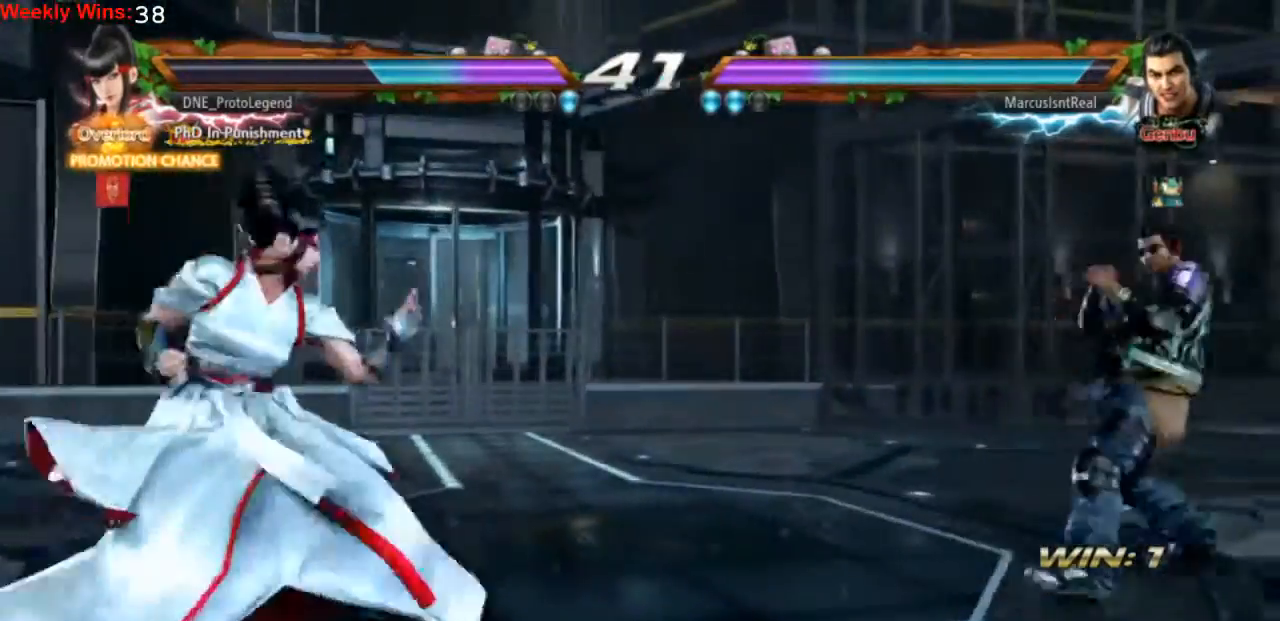
{"dt_ms": 500, "buttons": [], "left_stick": "center", "events": [[100, "DPAD_LEFT", "up"], [167, "DPAD_LEFT", "down"], [267, "DPAD_LEFT", "up"], [367, "DPAD_DOWN", "down"], [467, "DPAD_DOWN", "up"]]}
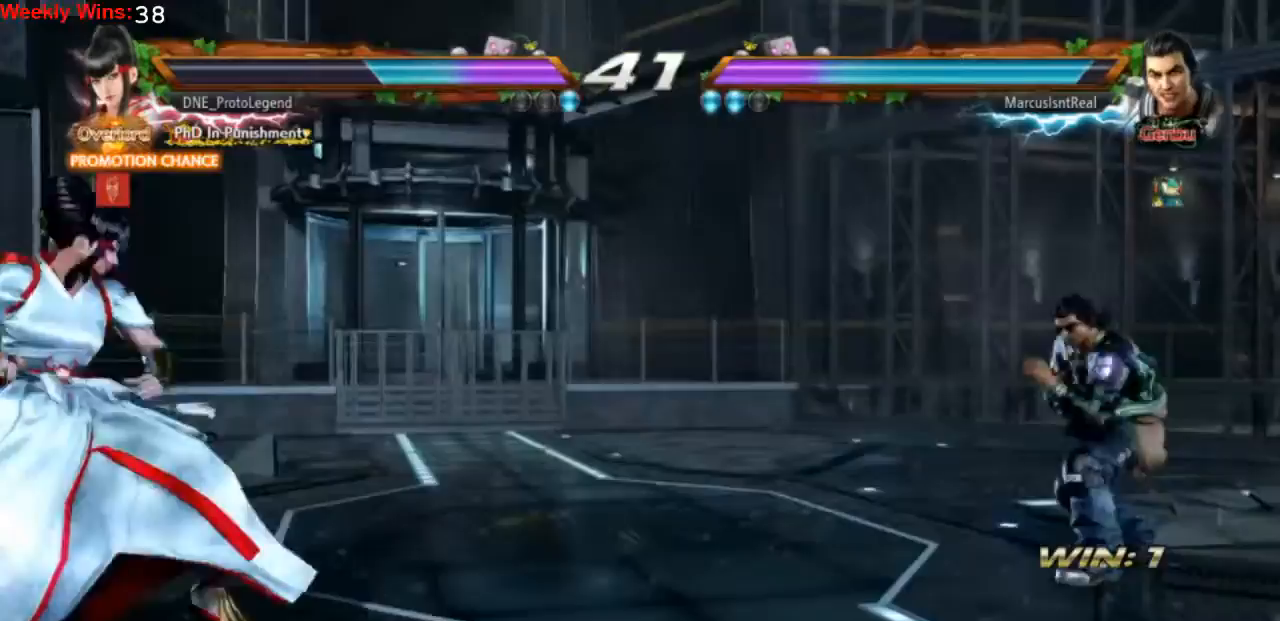
{"dt_ms": 500, "buttons": ["DPAD_LEFT"], "left_stick": "center", "events": [[67, "DPAD_RIGHT", "down"], [167, "DPAD_RIGHT", "up"], [233, "DPAD_RIGHT", "down"], [333, "DPAD_RIGHT", "up"], [500, "DPAD_LEFT", "down"]]}
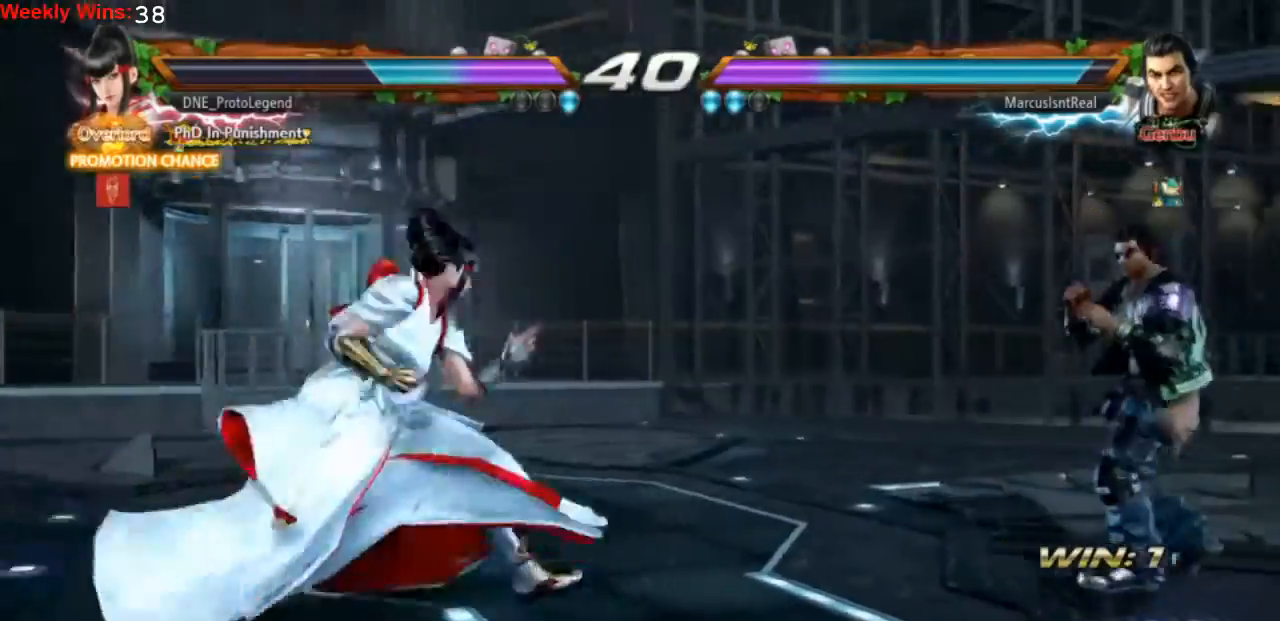
{"dt_ms": 500, "buttons": [], "left_stick": "center", "events": [[167, "DPAD_LEFT", "up"], [233, "DPAD_LEFT", "down"], [367, "DPAD_LEFT", "up"], [400, "DPAD_DOWN", "down"], [467, "DPAD_DOWN", "up"]]}
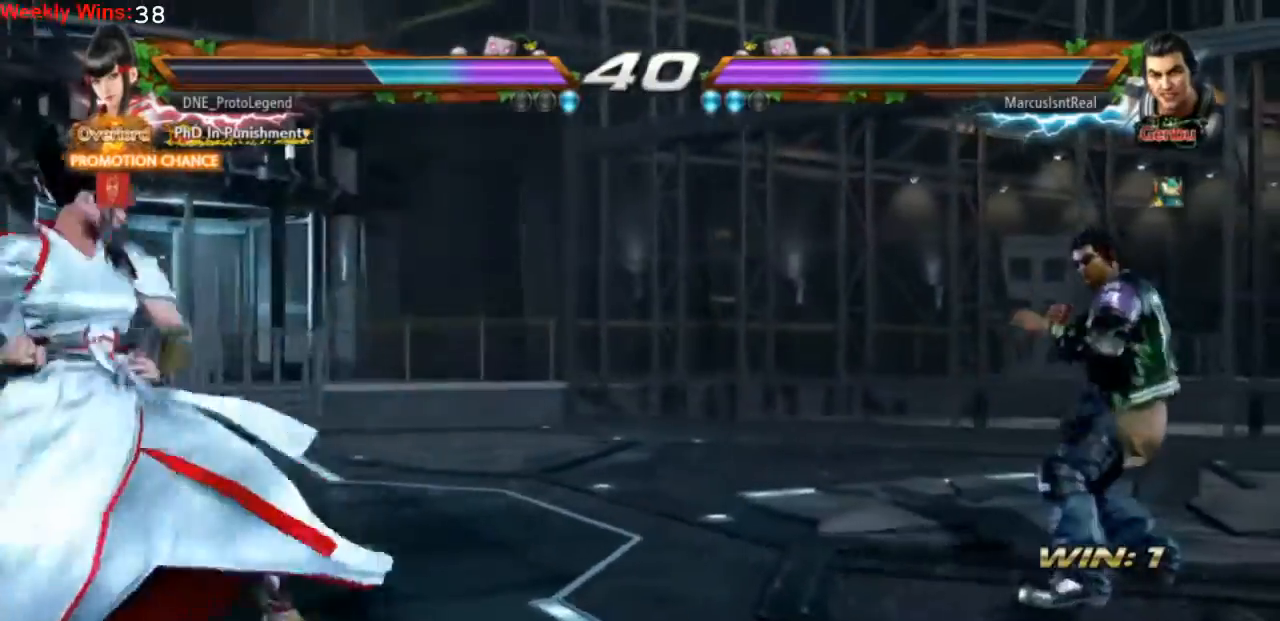
{"dt_ms": 500, "buttons": ["DPAD_LEFT"], "left_stick": "center", "events": [[67, "DPAD_RIGHT", "down"], [133, "DPAD_RIGHT", "up"], [200, "DPAD_RIGHT", "down"], [267, "DPAD_RIGHT", "up"], [367, "DPAD_LEFT", "down"]]}
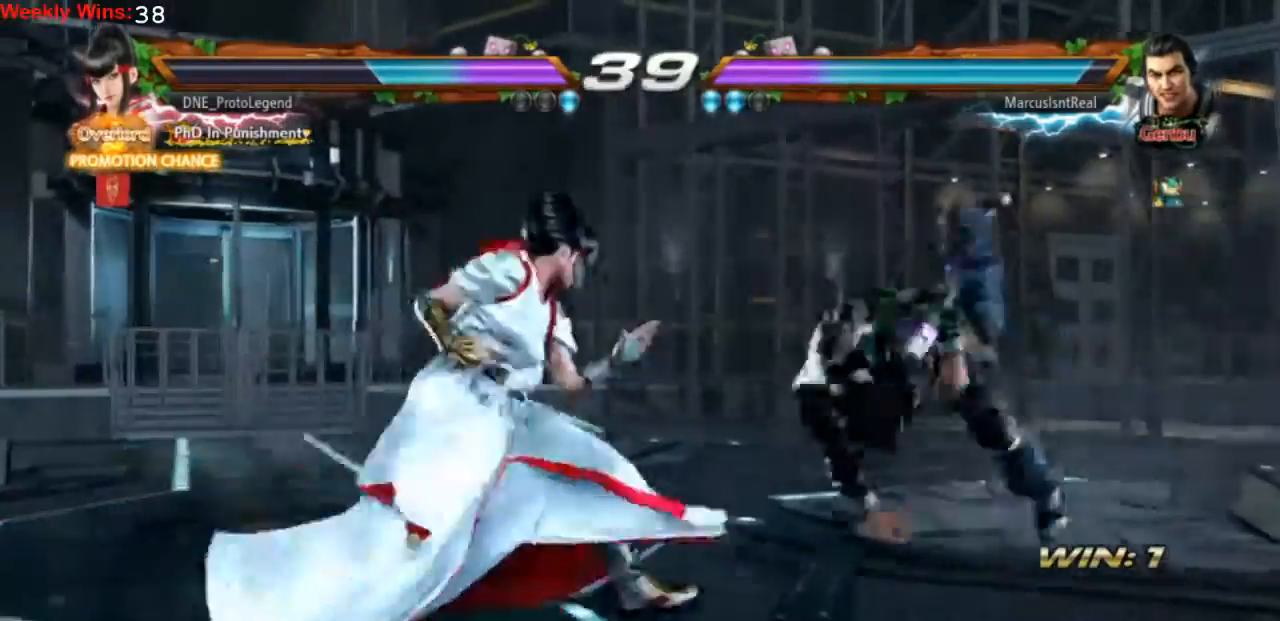
{"dt_ms": 500, "buttons": ["DPAD_LEFT"], "left_stick": "center", "events": [[400, "DPAD_LEFT", "up"], [467, "DPAD_LEFT", "down"]]}
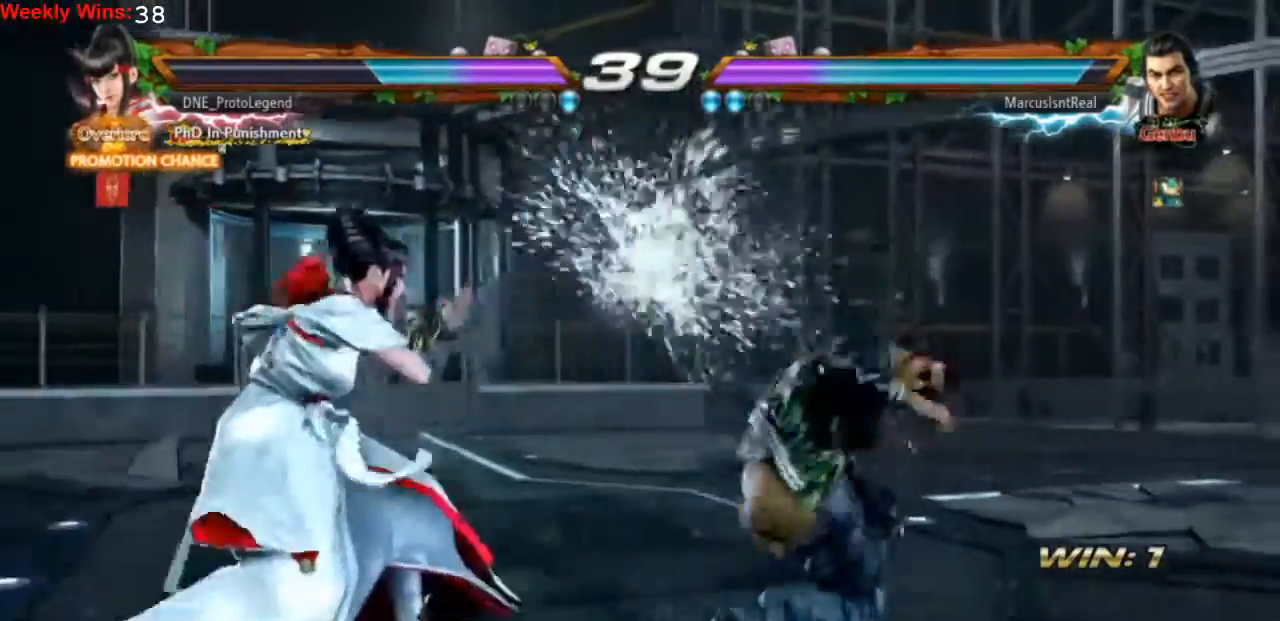
{"dt_ms": 500, "buttons": ["DPAD_DOWN", "DPAD_LEFT"], "left_stick": "center", "events": [[133, "DPAD_LEFT", "up"], [200, "DPAD_LEFT", "down"], [367, "DPAD_DOWN", "down"]]}
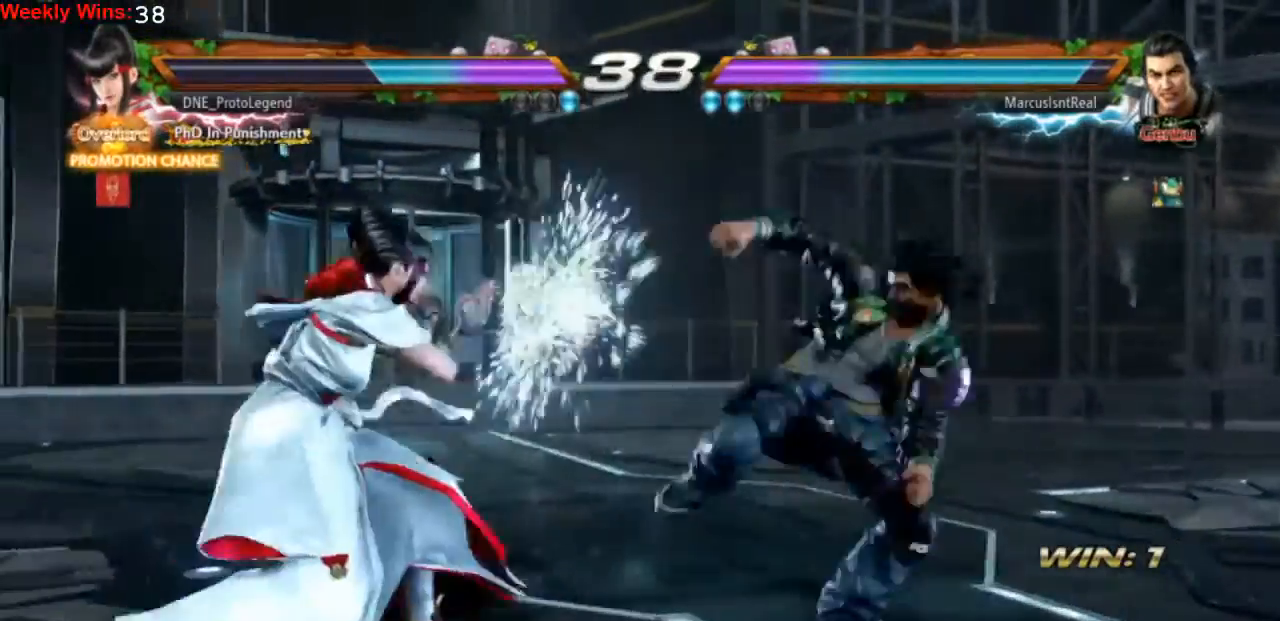
{"dt_ms": 500, "buttons": ["DPAD_LEFT"], "left_stick": "center", "events": [[100, "DPAD_DOWN", "up"]]}
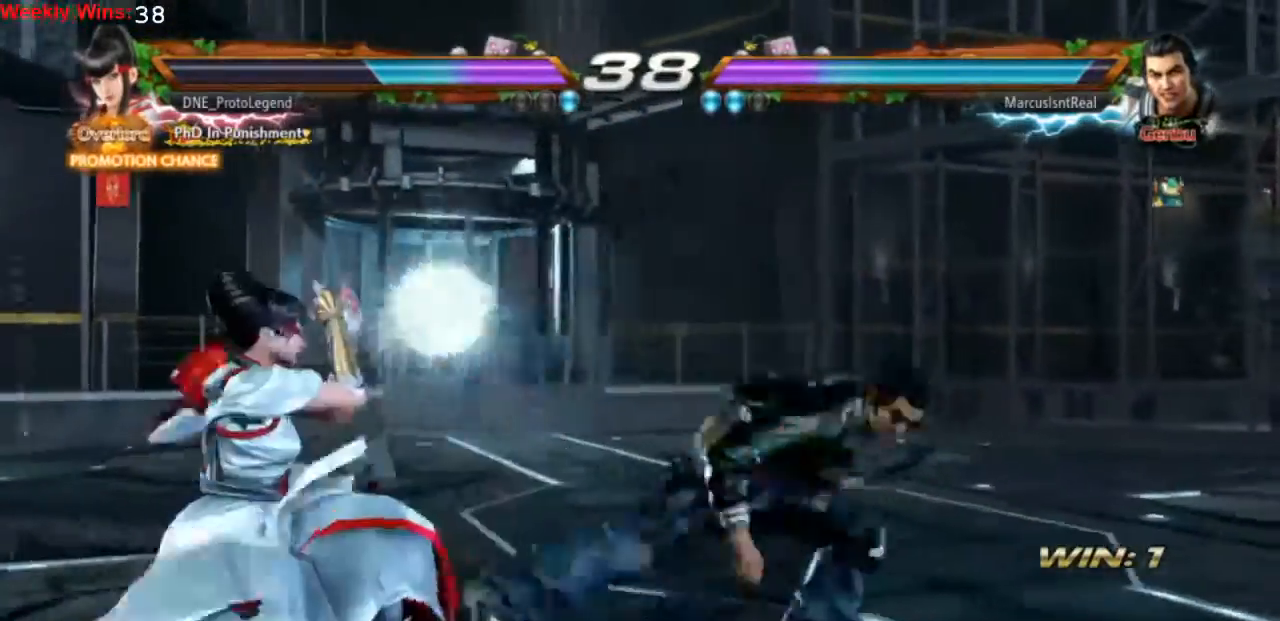
{"dt_ms": 500, "buttons": ["TRIANGLE"], "left_stick": "center", "events": [[33, "DPAD_LEFT", "up"], [133, "SQUARE", "down"], [167, "SQUARE", "up"], [233, "SQUARE", "down"], [433, "TRIANGLE", "down"], [500, "SQUARE", "up"]]}
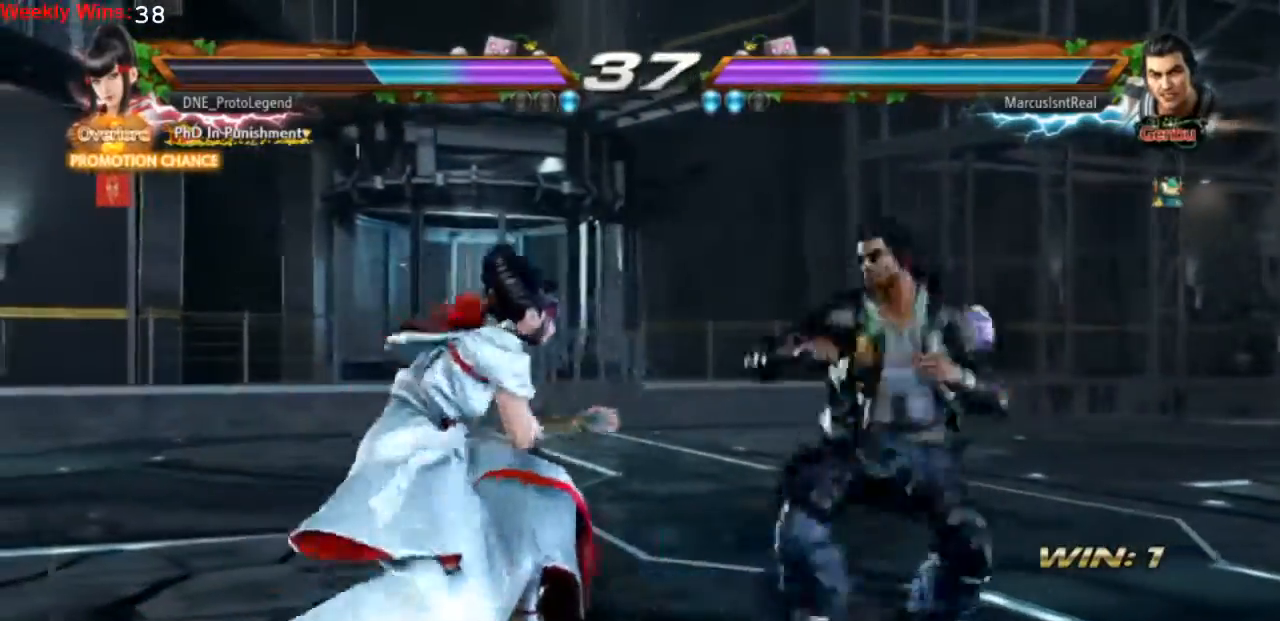
{"dt_ms": 500, "buttons": [], "left_stick": "center", "events": [[67, "SQUARE", "down"], [100, "TRIANGLE", "up"], [133, "TRIANGLE", "down"], [167, "SQUARE", "up"], [233, "TRIANGLE", "up"], [267, "SQUARE", "down"], [300, "SQUARE", "up"]]}
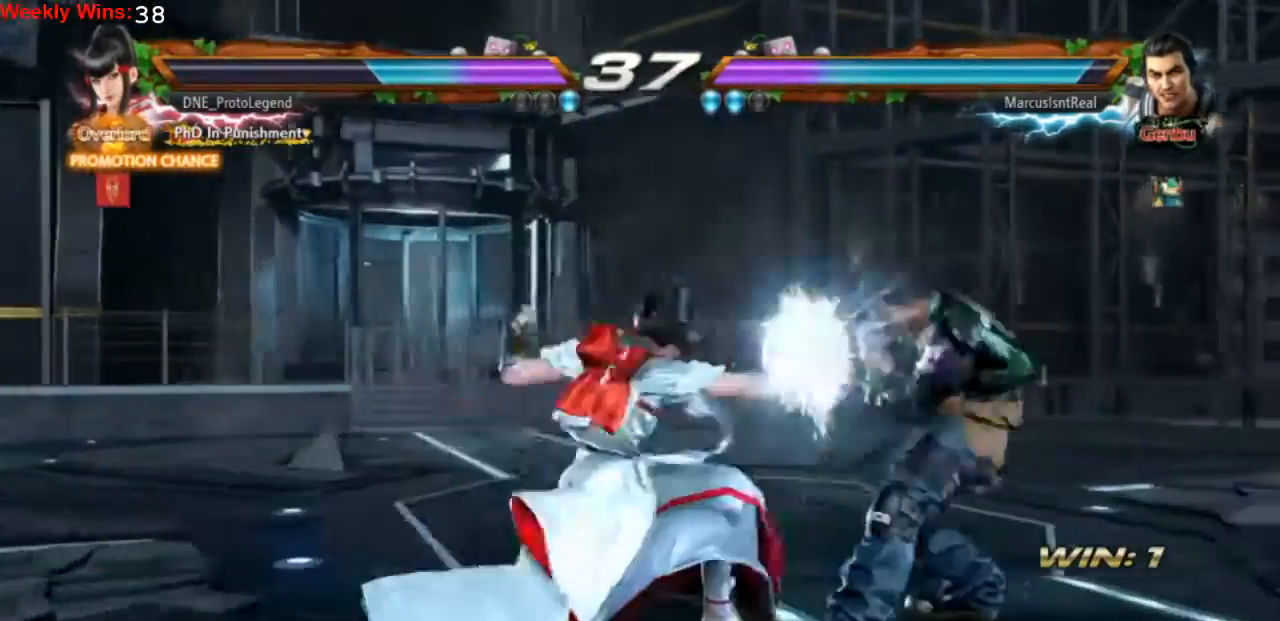
{"dt_ms": 500, "buttons": ["DPAD_LEFT"], "left_stick": "center", "events": [[233, "DPAD_LEFT", "down"]]}
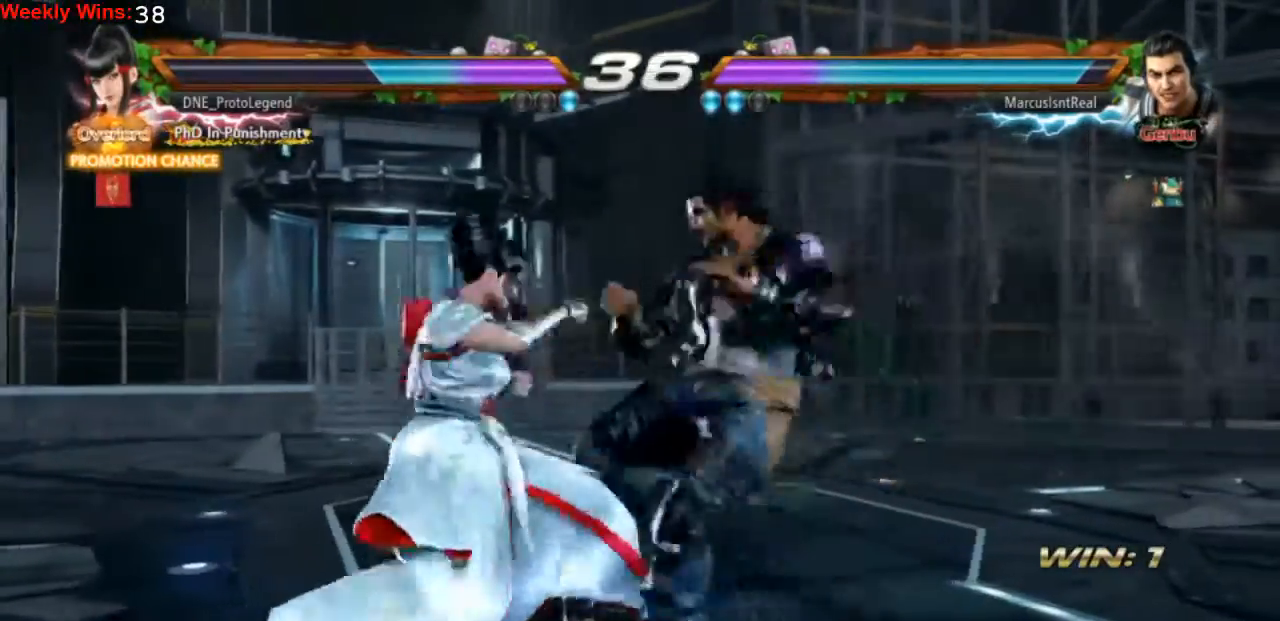
{"dt_ms": 500, "buttons": [], "left_stick": "center", "events": [[367, "DPAD_LEFT", "up"], [367, "SQUARE", "down"], [500, "SQUARE", "up"]]}
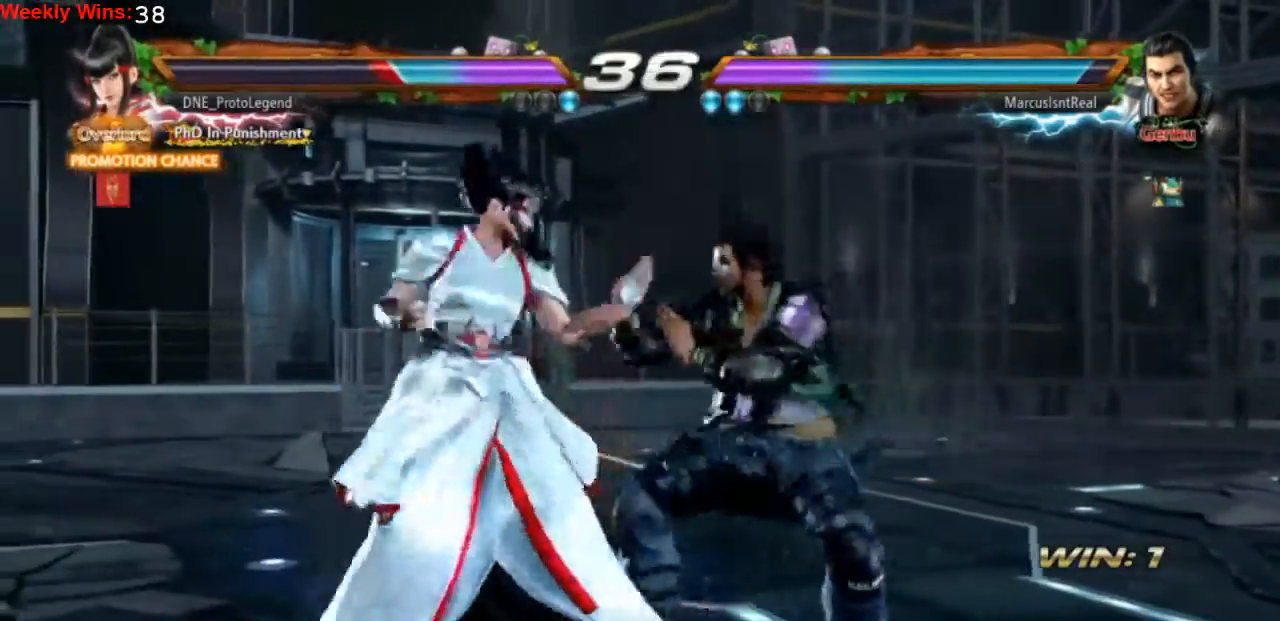
{"dt_ms": 500, "buttons": [], "left_stick": "center", "events": [[33, "SQUARE", "down"], [133, "SQUARE", "up"], [167, "SQUARE", "down"], [300, "SQUARE", "up"], [400, "TRIANGLE", "down"], [500, "TRIANGLE", "up"]]}
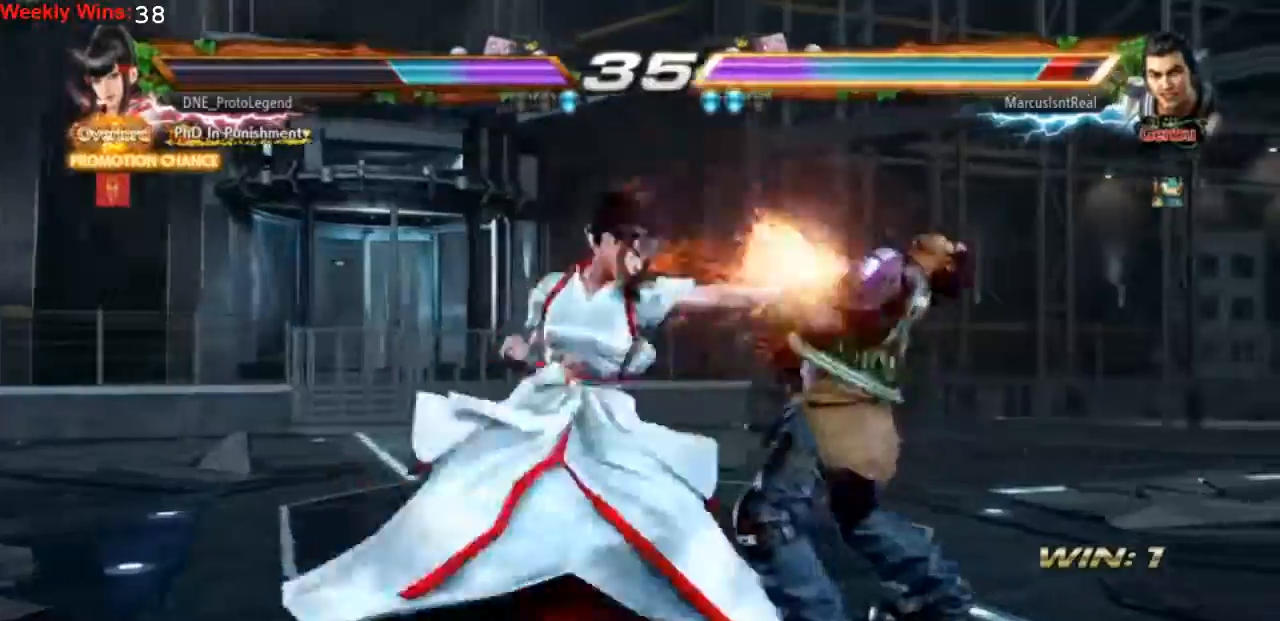
{"dt_ms": 500, "buttons": [], "left_stick": "center", "events": [[67, "TRIANGLE", "down"], [133, "TRIANGLE", "up"], [200, "TRIANGLE", "down"], [300, "TRIANGLE", "up"]]}